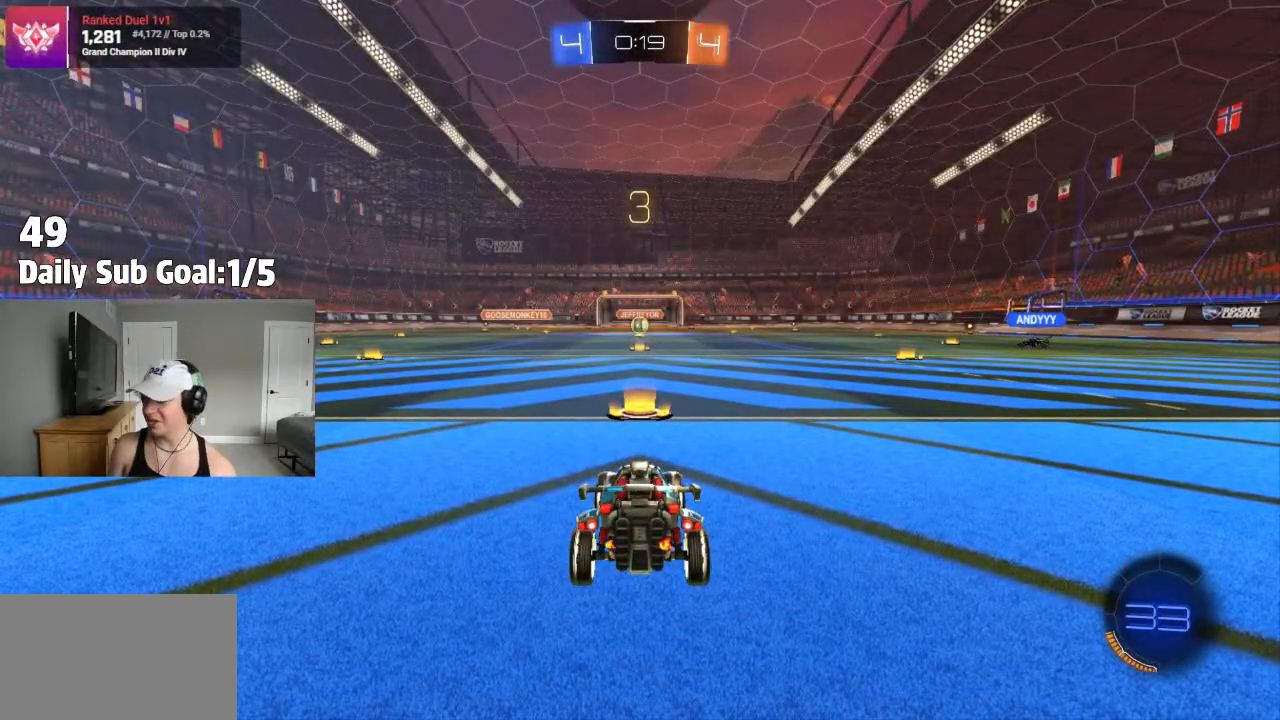
Gameplay with a controller (PlayStation layout); each line is a JSON object with the inputs held at the frame after it (dt_ms = milliseconds from this image to that frame). "events" lists button and stick changes between this image and that frame as [ms after this image, input, new state], when the widget could be followed in between. Not read: R2.
{"dt_ms": 500, "buttons": ["TRIANGLE"], "left_stick": "center", "right_stick": "center", "events": [[300, "TRIANGLE", "down"], [417, "TRIANGLE", "up"], [500, "TRIANGLE", "down"]]}
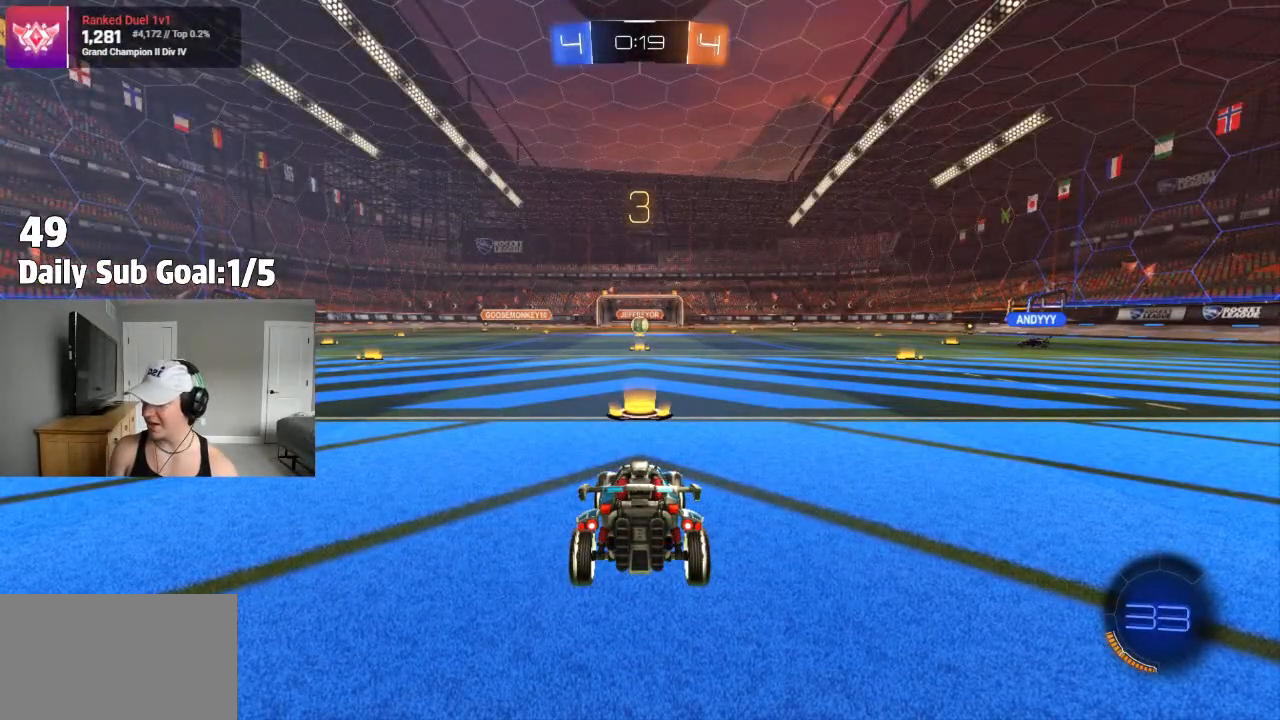
{"dt_ms": 500, "buttons": [], "left_stick": "center", "right_stick": "center", "events": [[83, "TRIANGLE", "up"]]}
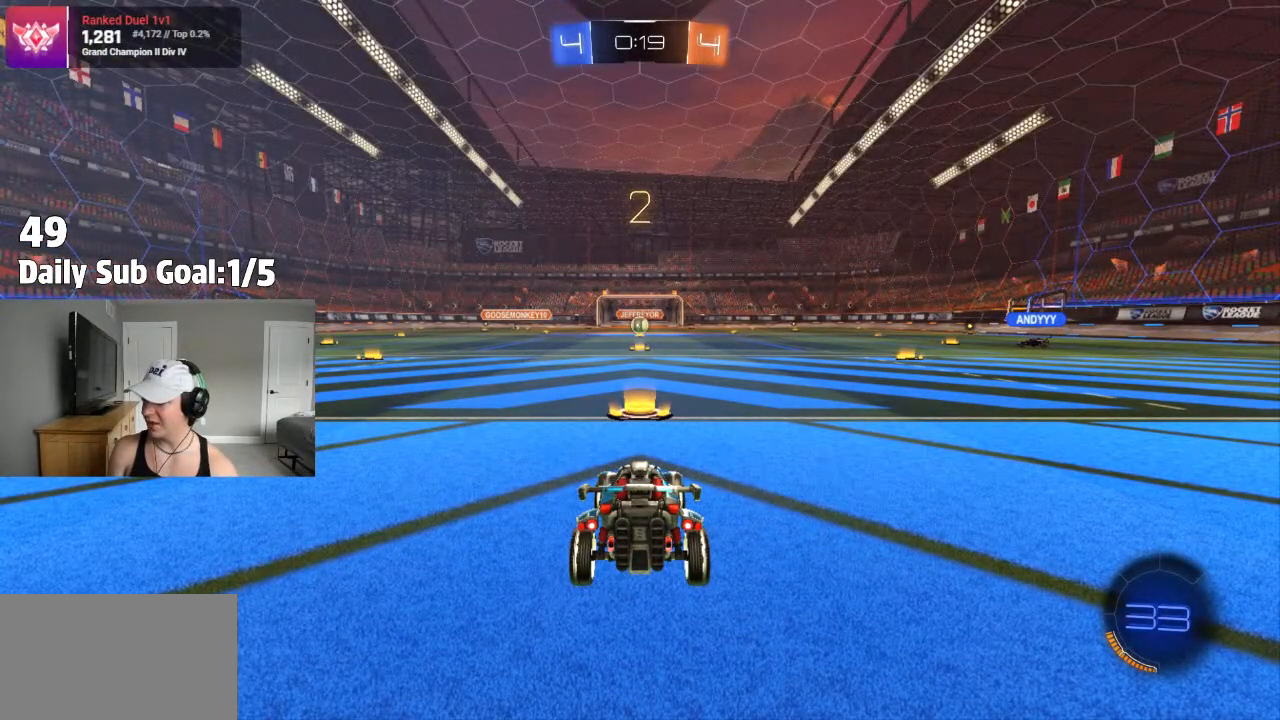
{"dt_ms": 500, "buttons": [], "left_stick": "center", "right_stick": "center"}
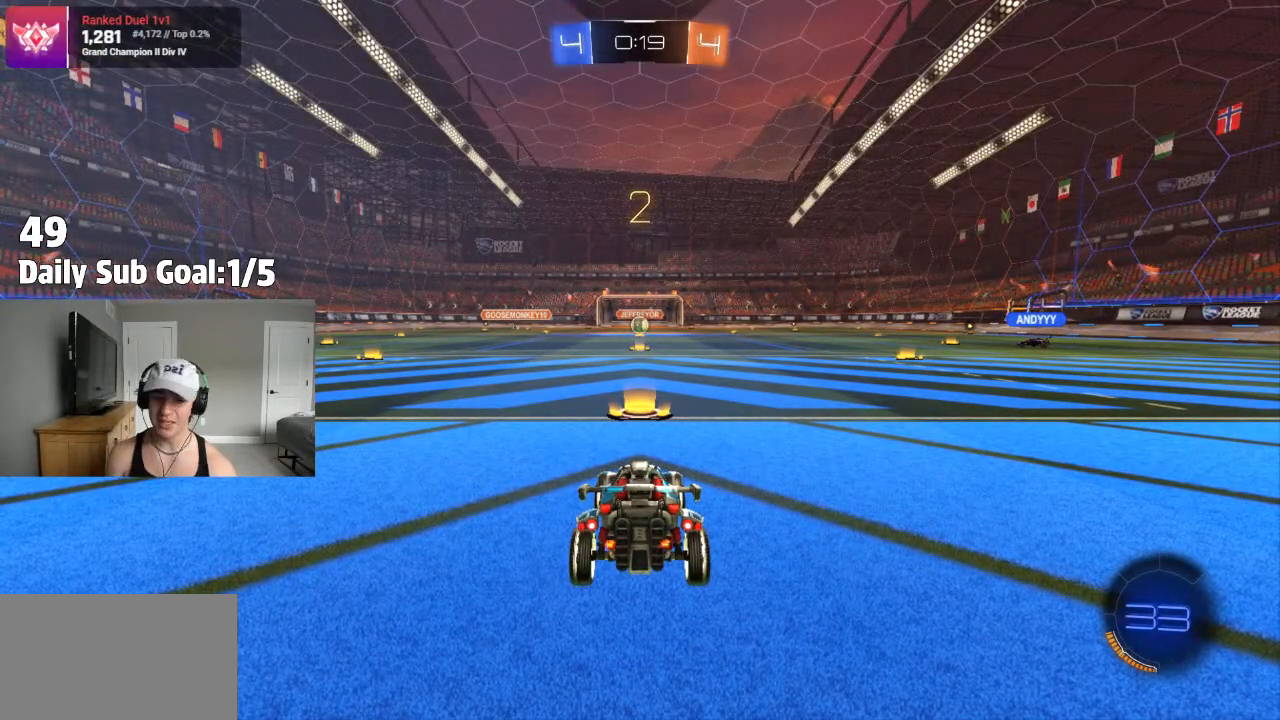
{"dt_ms": 500, "buttons": [], "left_stick": "center", "right_stick": "center", "events": [[350, "R1", "down"], [500, "R1", "up"]]}
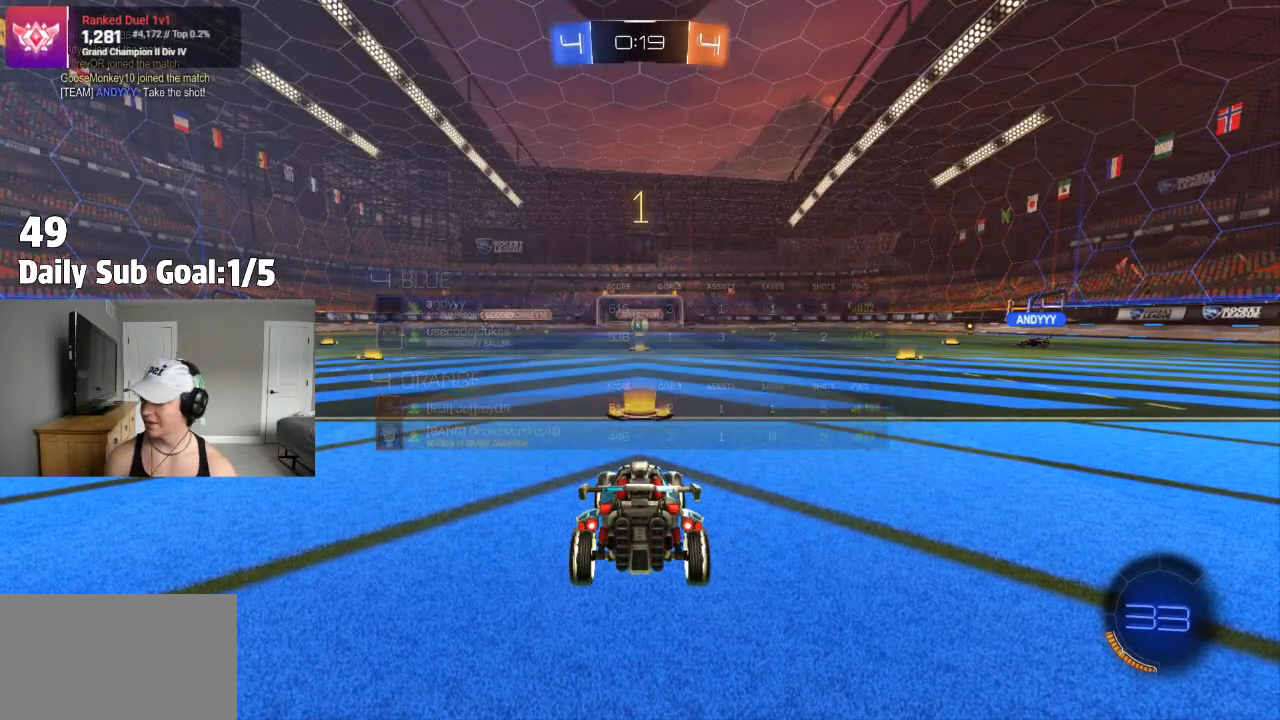
{"dt_ms": 500, "buttons": ["L1", "R1"], "left_stick": "center", "right_stick": "center", "events": [[167, "L1", "down"], [250, "L1", "up"], [317, "L1", "down"], [317, "R1", "down"], [400, "L1", "up"], [450, "L1", "down"]]}
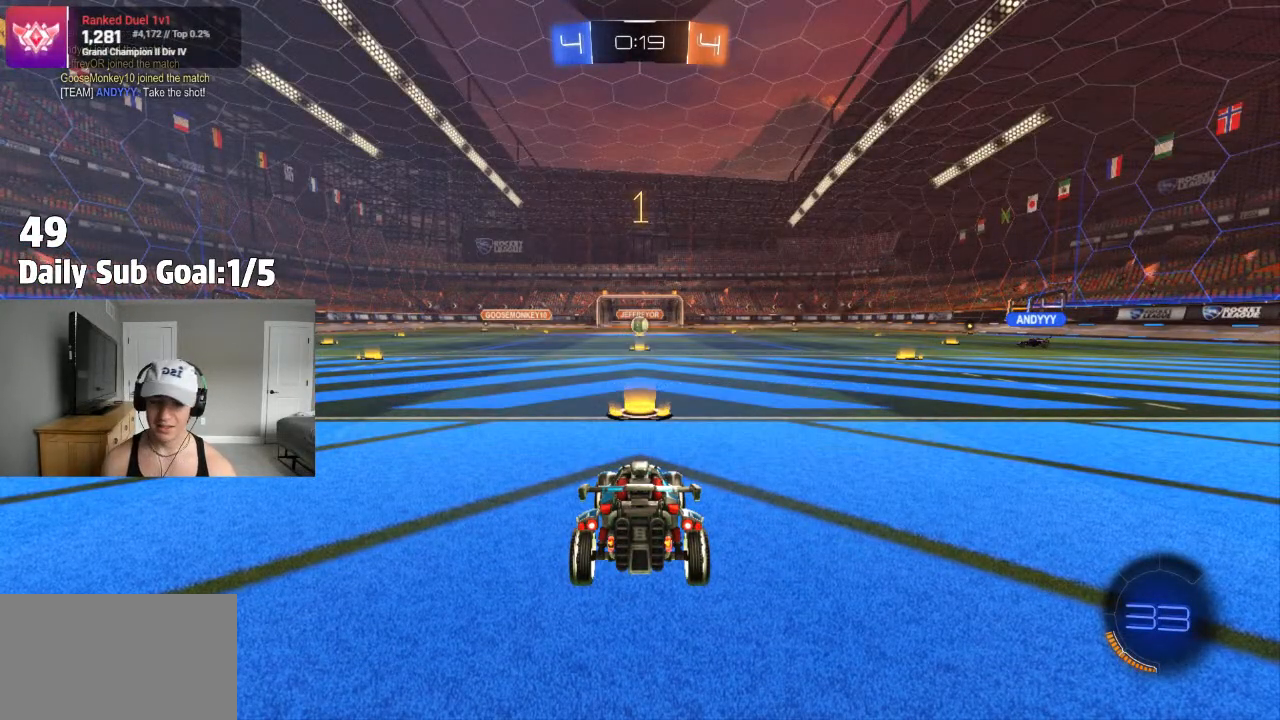
{"dt_ms": 500, "buttons": ["R1"], "left_stick": "center", "right_stick": "center", "events": [[33, "L1", "up"], [183, "R1", "up"], [283, "R1", "down"], [333, "R1", "up"], [433, "R1", "down"]]}
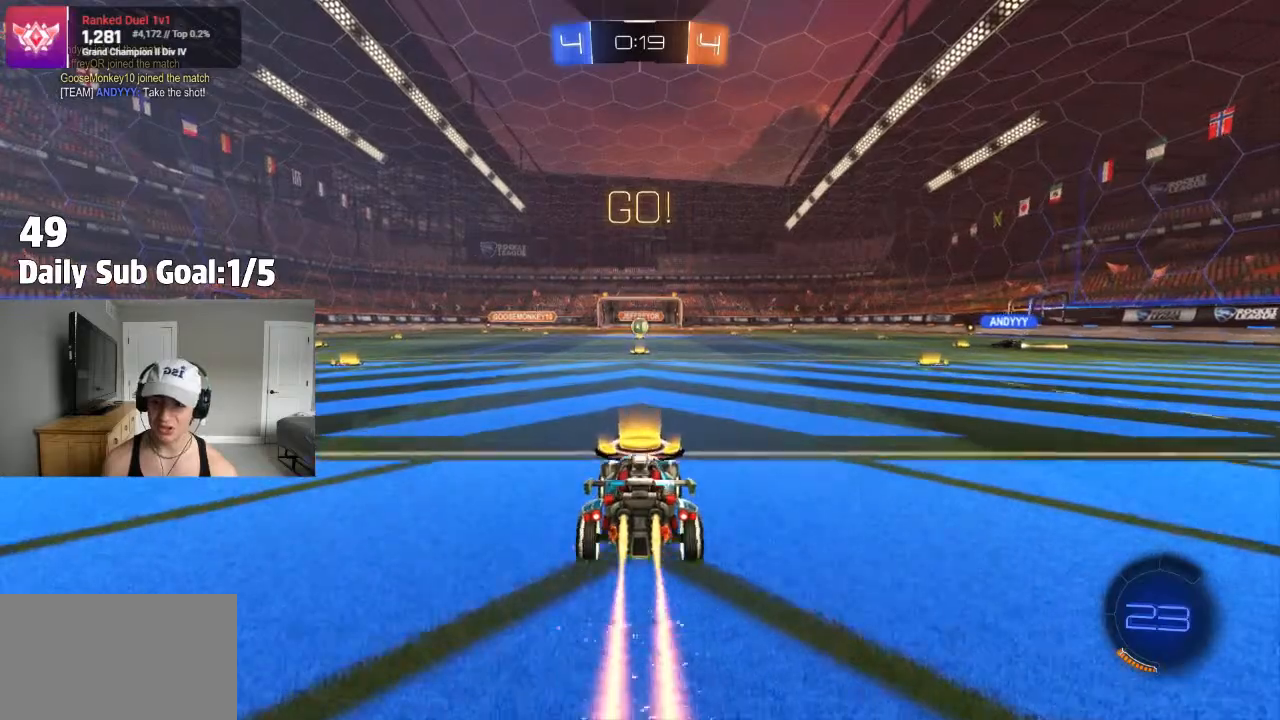
{"dt_ms": 500, "buttons": [], "left_stick": "center", "right_stick": "center", "events": [[33, "CROSS", "down"], [33, "left_stick", "up"], [50, "R1", "up"], [83, "CROSS", "up"], [117, "CROSS", "down"], [250, "CROSS", "up"], [333, "TRIANGLE", "down"], [333, "left_stick", "center"], [433, "TRIANGLE", "up"]]}
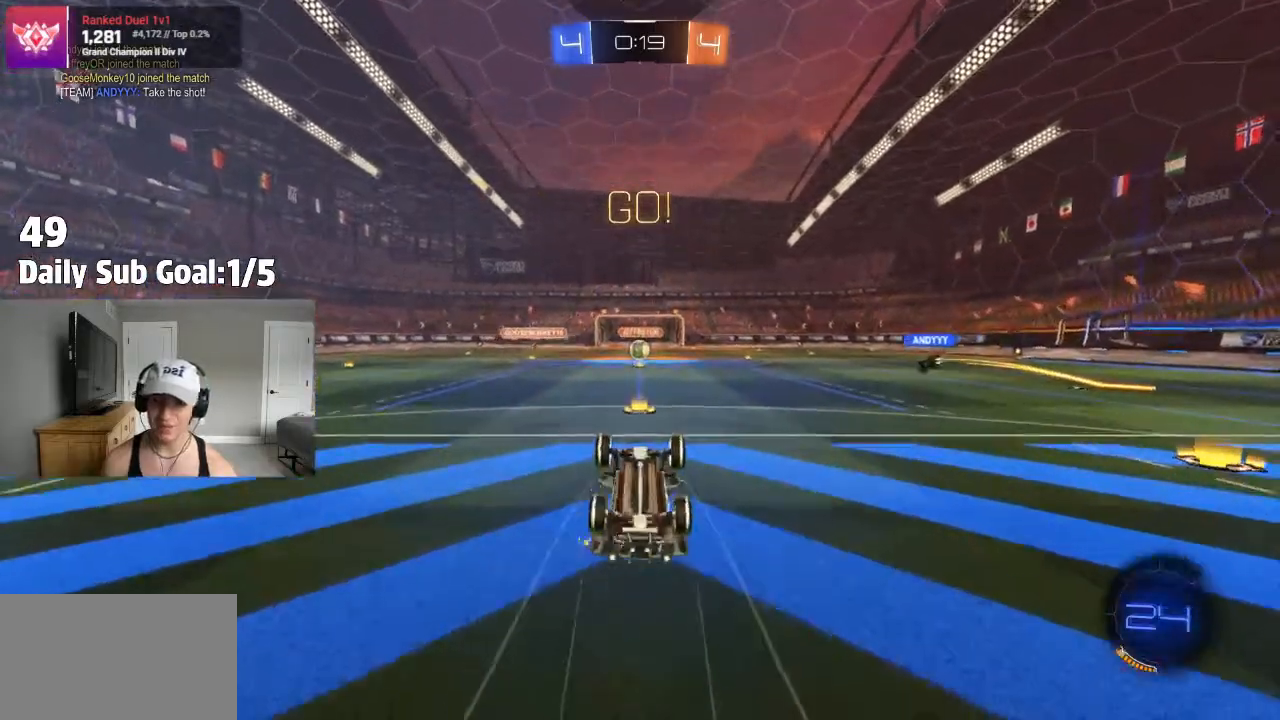
{"dt_ms": 1000, "buttons": [], "left_stick": "center", "right_stick": "center"}
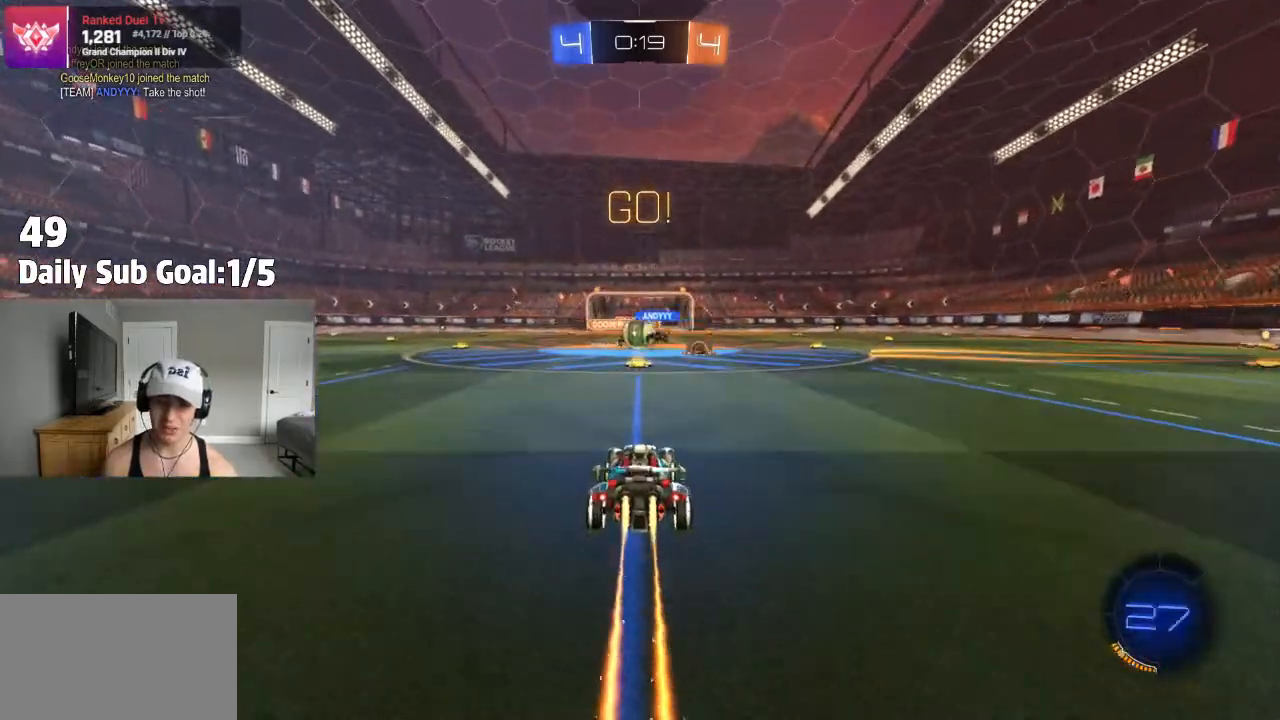
{"dt_ms": 500, "buttons": [], "left_stick": "right", "right_stick": "center", "events": [[267, "left_stick", "left"], [433, "left_stick", "right"]]}
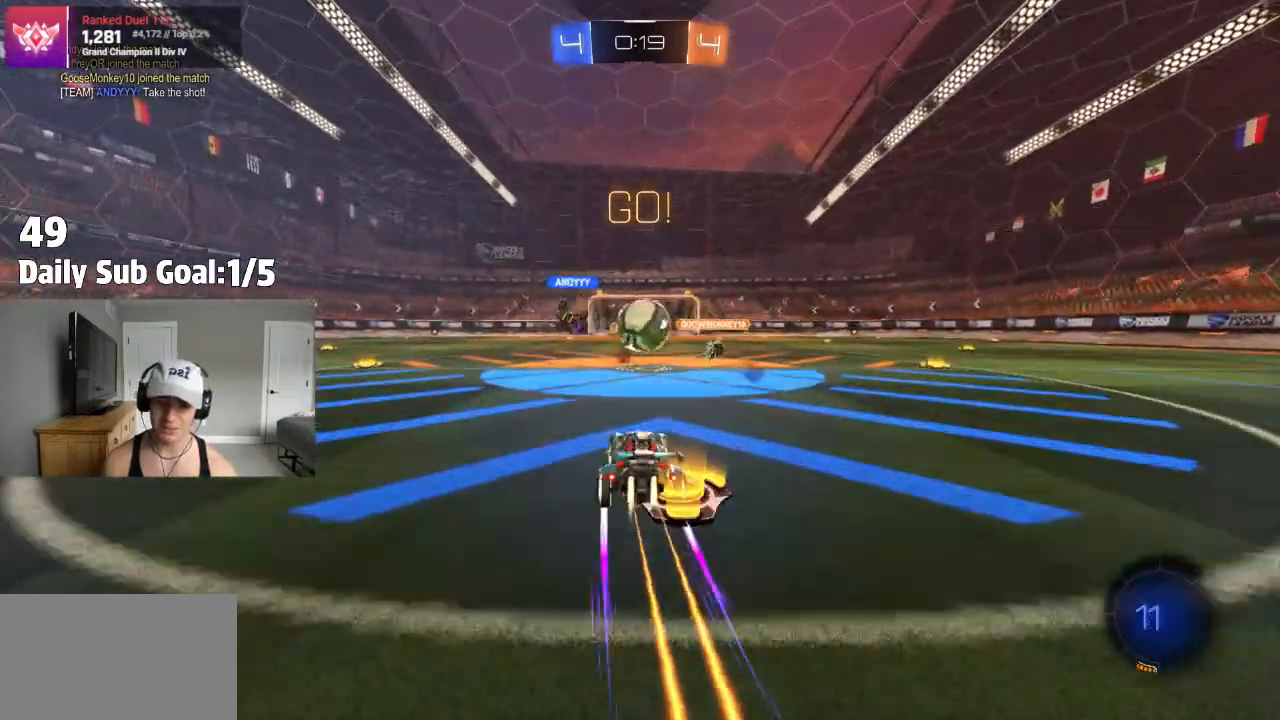
{"dt_ms": 500, "buttons": ["CROSS", "L1"], "left_stick": "up-right", "right_stick": "center", "events": [[33, "left_stick", "center"], [67, "CROSS", "down"], [167, "CROSS", "up"], [233, "L1", "down"], [250, "left_stick", "up-right"], [367, "CROSS", "down"]]}
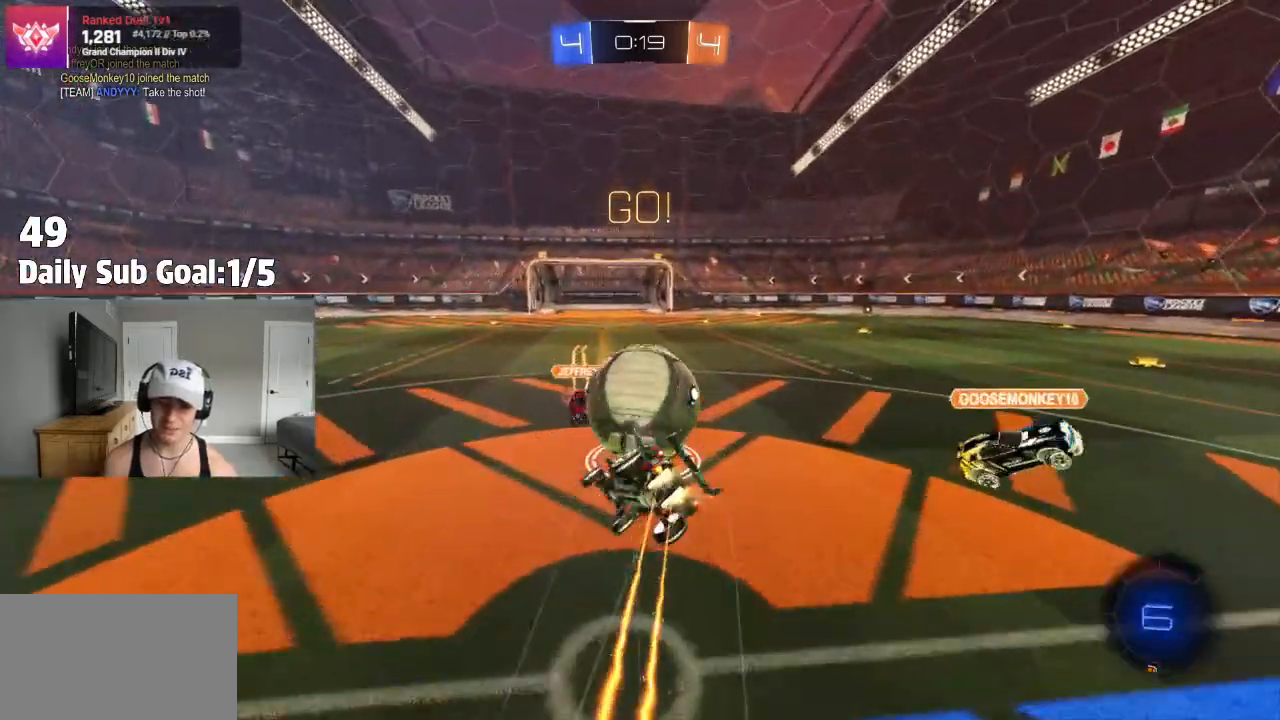
{"dt_ms": 500, "buttons": ["L1"], "left_stick": "up-right", "right_stick": "center", "events": [[17, "left_stick", "right"], [117, "left_stick", "down-right"], [267, "CROSS", "up"], [350, "left_stick", "up-right"]]}
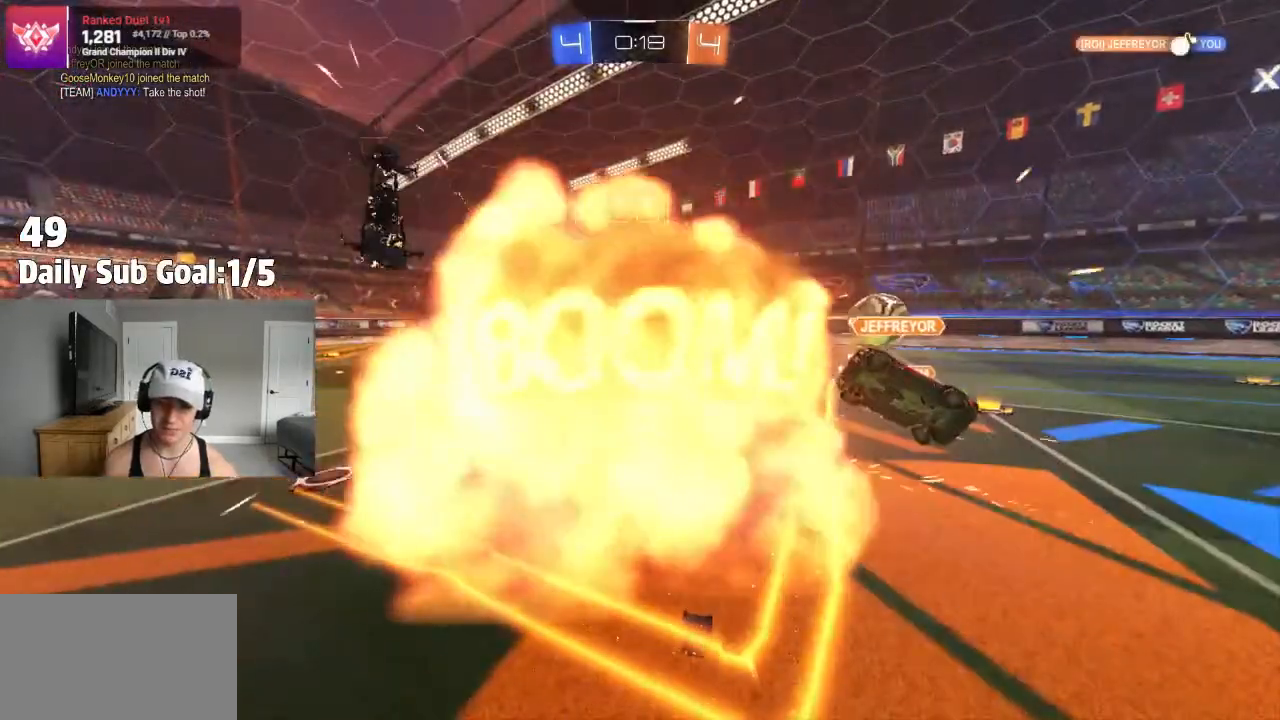
{"dt_ms": 500, "buttons": [], "left_stick": "center", "right_stick": "center", "events": [[133, "L1", "up"], [133, "left_stick", "center"]]}
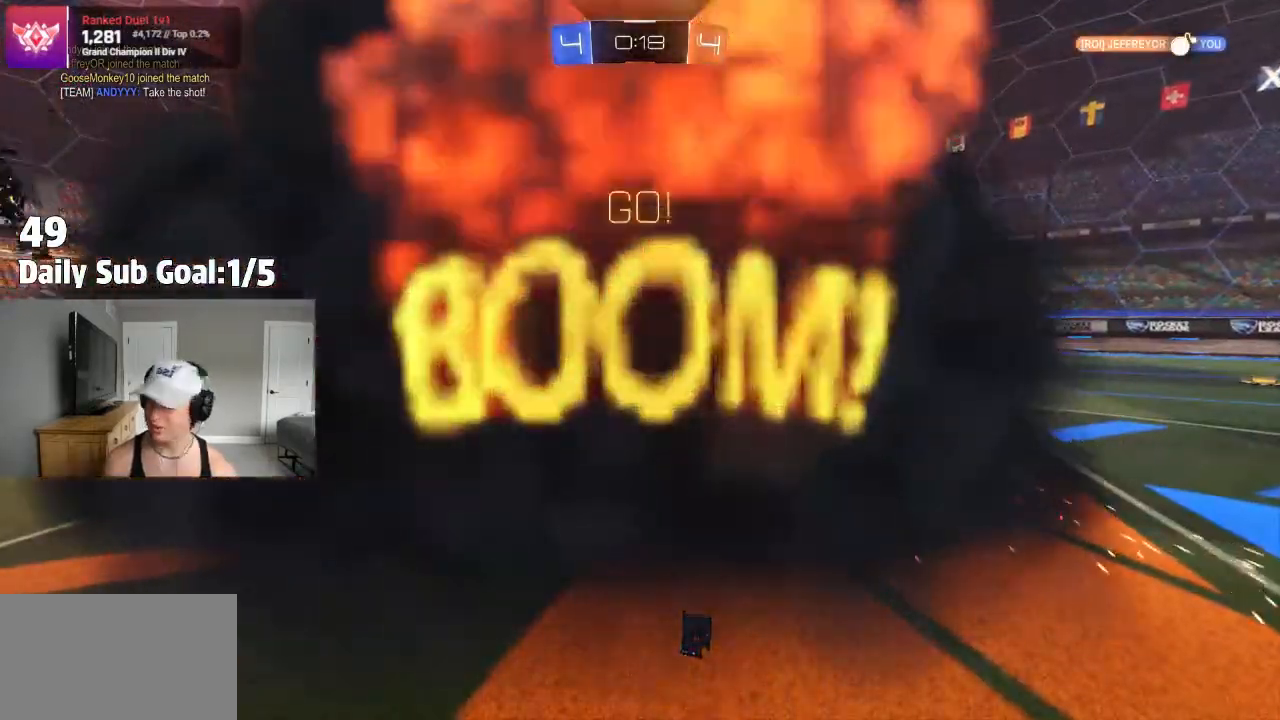
{"dt_ms": 500, "buttons": ["L1"], "left_stick": "up-left", "right_stick": "center", "events": [[267, "L1", "down"], [283, "left_stick", "up-left"]]}
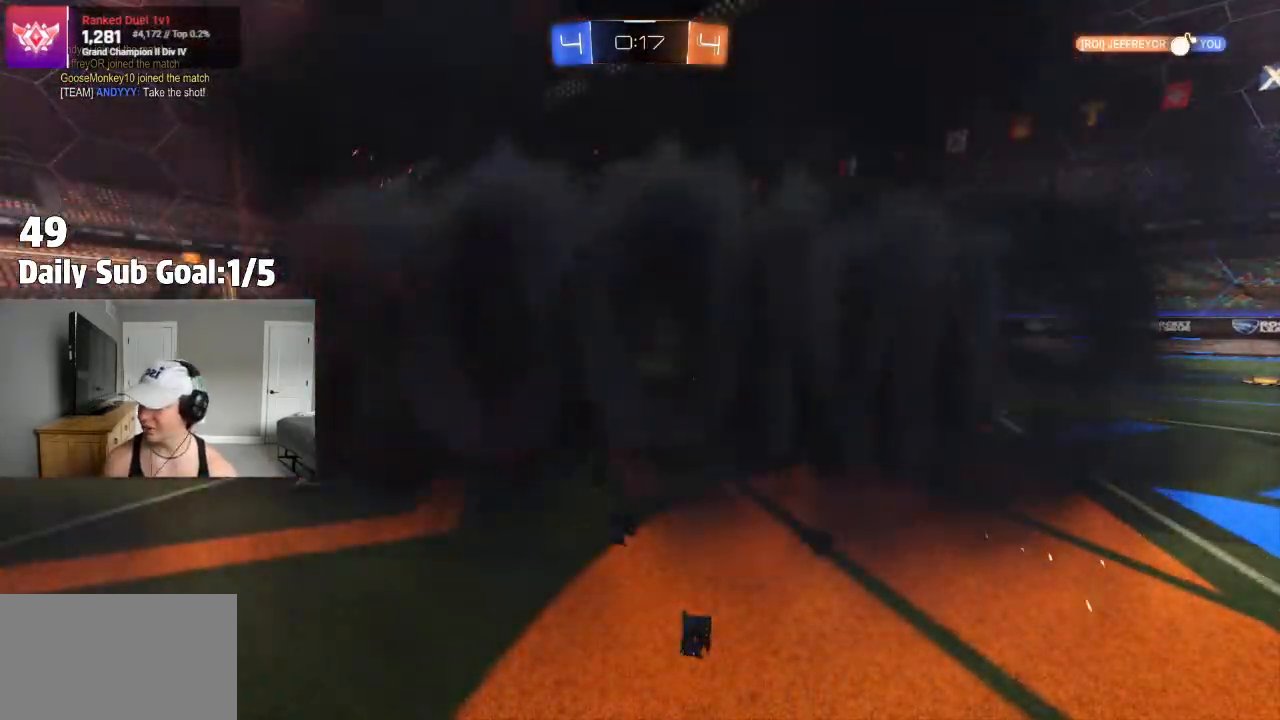
{"dt_ms": 500, "buttons": ["L1"], "left_stick": "center", "right_stick": "center", "events": [[167, "L3", "down"], [333, "L3", "up"], [367, "L1", "up"], [433, "left_stick", "center"], [500, "L1", "down"]]}
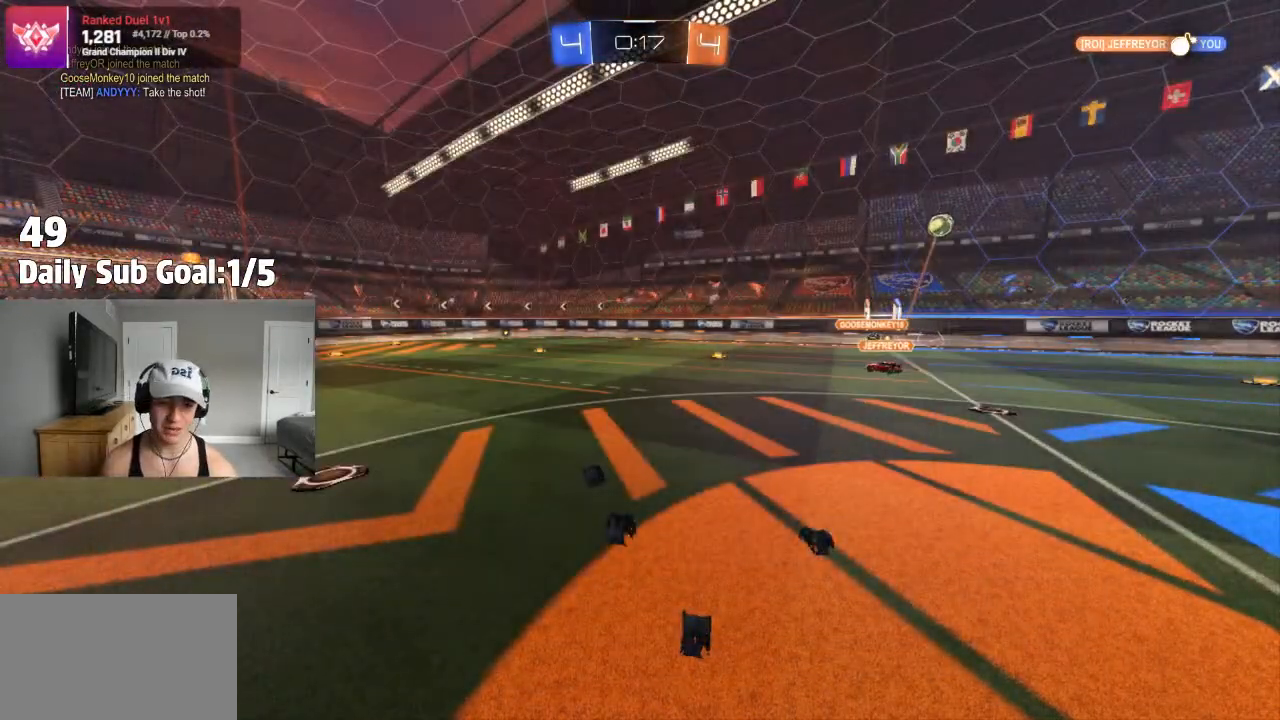
{"dt_ms": 500, "buttons": ["L1"], "left_stick": "left", "right_stick": "center", "events": [[67, "L3", "down"], [67, "left_stick", "up-left"], [183, "L3", "up"], [233, "L1", "up"], [267, "left_stick", "center"], [333, "L1", "down"], [333, "L3", "down"], [367, "left_stick", "left"], [483, "L3", "up"]]}
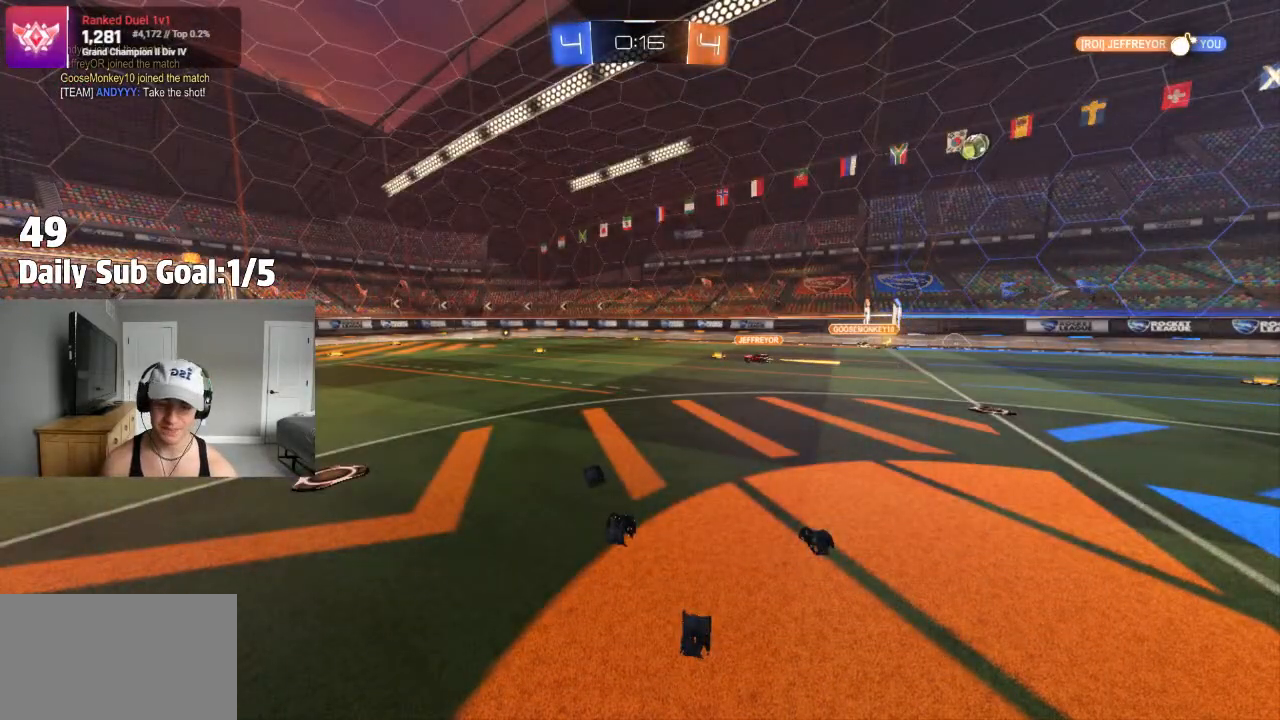
{"dt_ms": 1000, "buttons": [], "left_stick": "up-right", "right_stick": "center"}
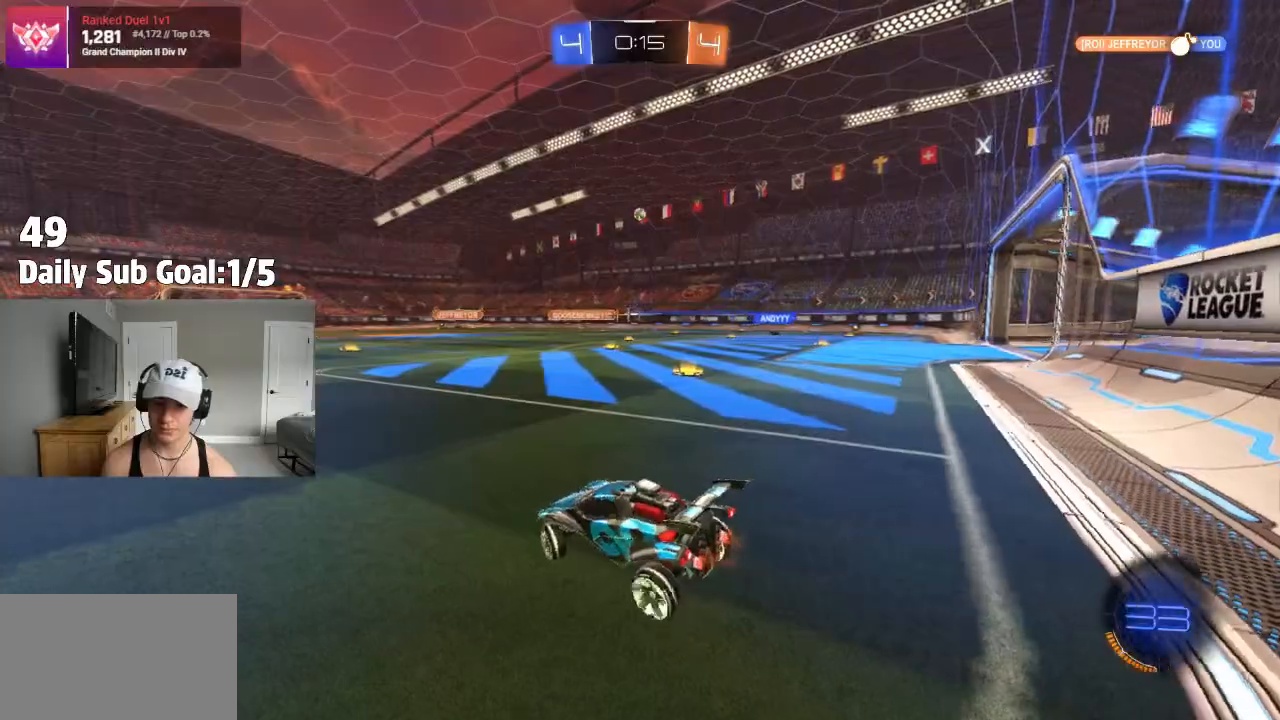
{"dt_ms": 500, "buttons": [], "left_stick": "center", "right_stick": "center", "events": [[33, "left_stick", "right"], [450, "left_stick", "center"]]}
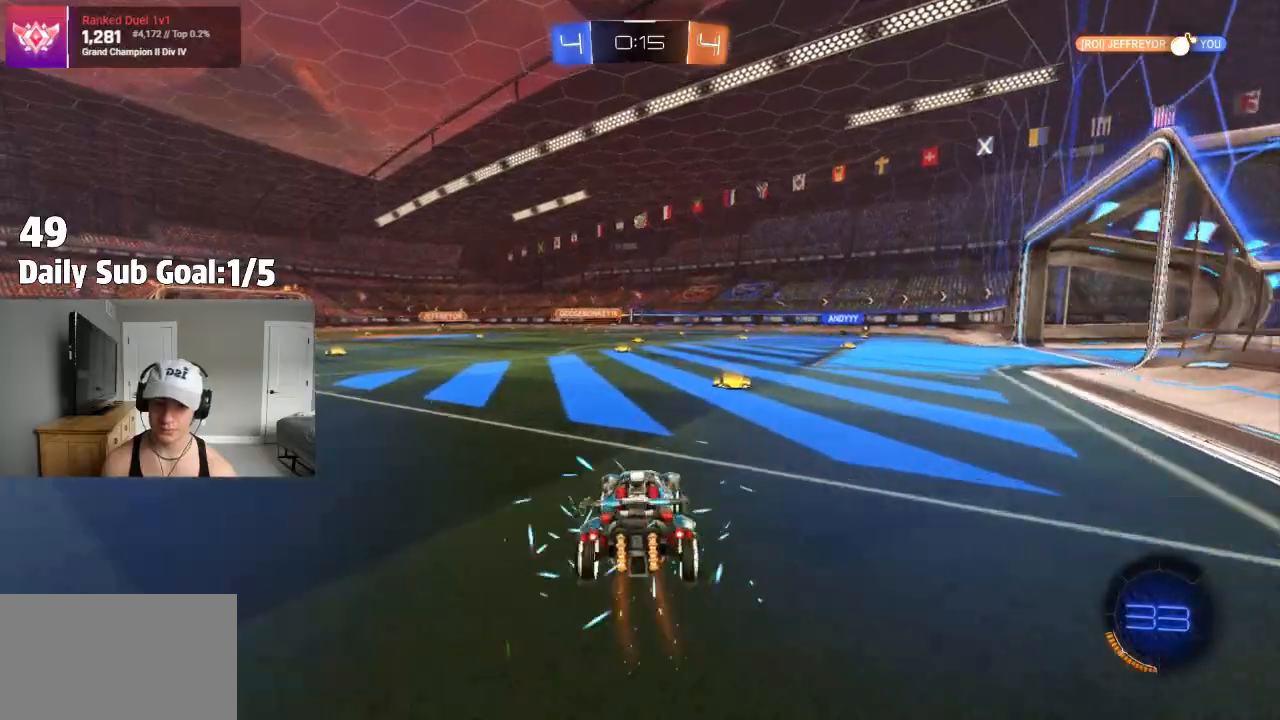
{"dt_ms": 500, "buttons": [], "left_stick": "right", "right_stick": "center", "events": [[200, "left_stick", "right"], [367, "left_stick", "center"], [500, "left_stick", "right"]]}
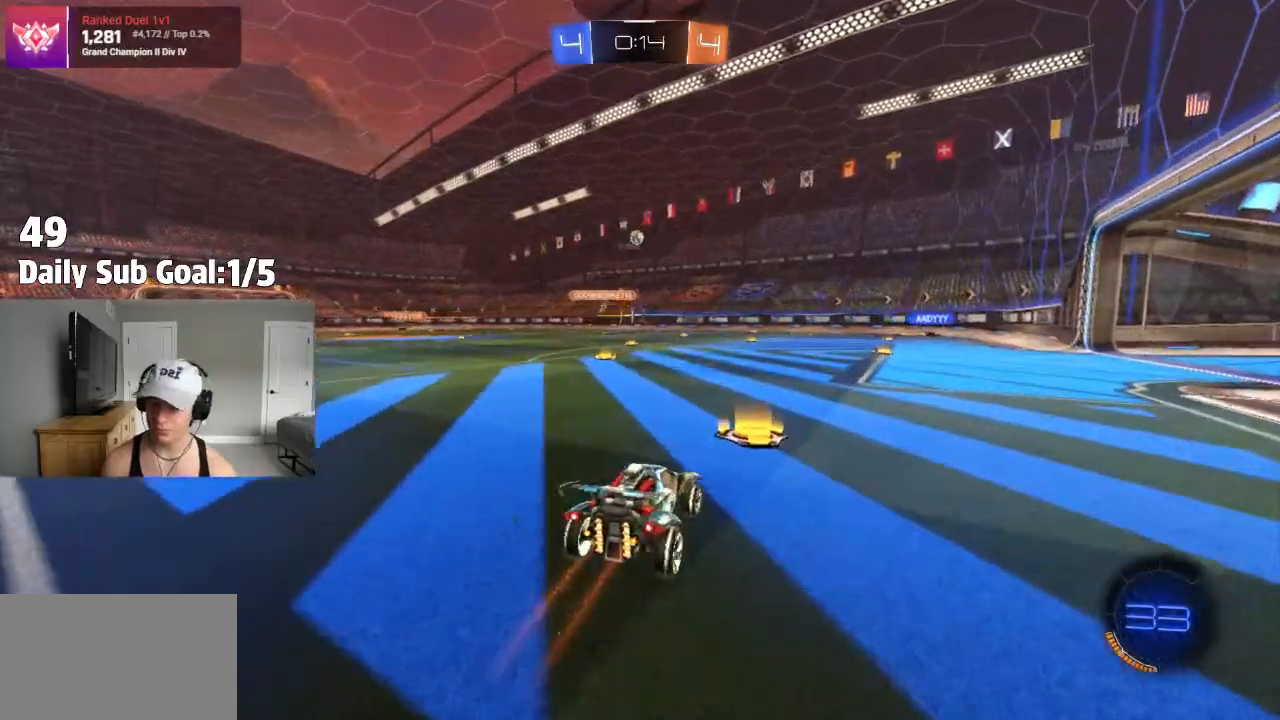
{"dt_ms": 500, "buttons": [], "left_stick": "center", "right_stick": "center", "events": [[217, "left_stick", "center"]]}
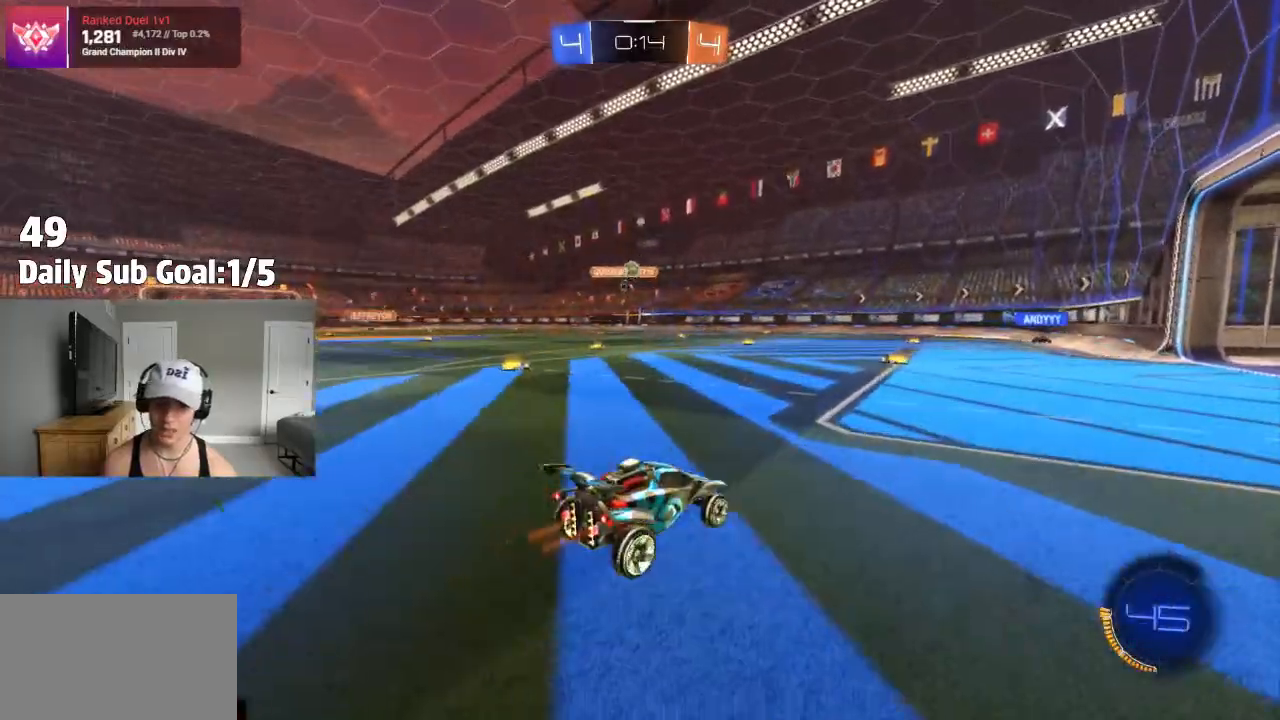
{"dt_ms": 500, "buttons": [], "left_stick": "center", "right_stick": "center", "events": [[283, "left_stick", "left"], [400, "left_stick", "center"]]}
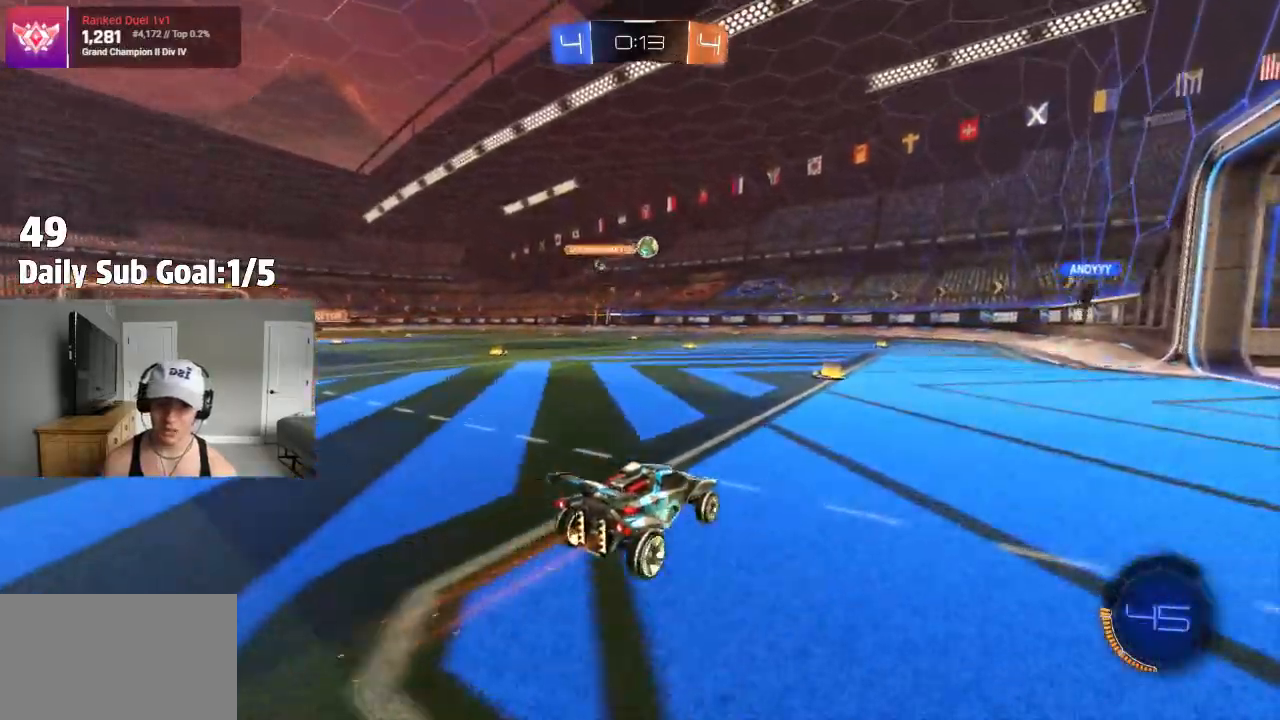
{"dt_ms": 500, "buttons": [], "left_stick": "left", "right_stick": "center", "events": [[150, "left_stick", "right"], [300, "left_stick", "left"]]}
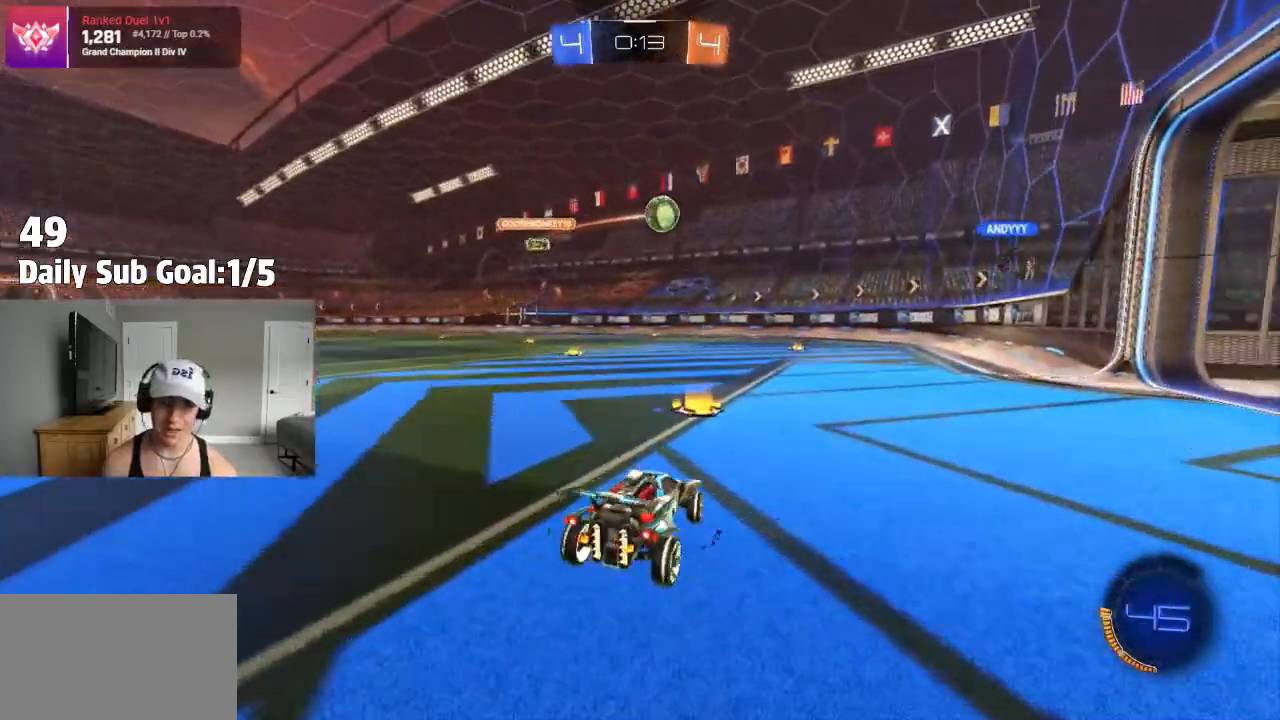
{"dt_ms": 500, "buttons": [], "left_stick": "right", "right_stick": "center", "events": [[17, "left_stick", "center"], [167, "left_stick", "right"]]}
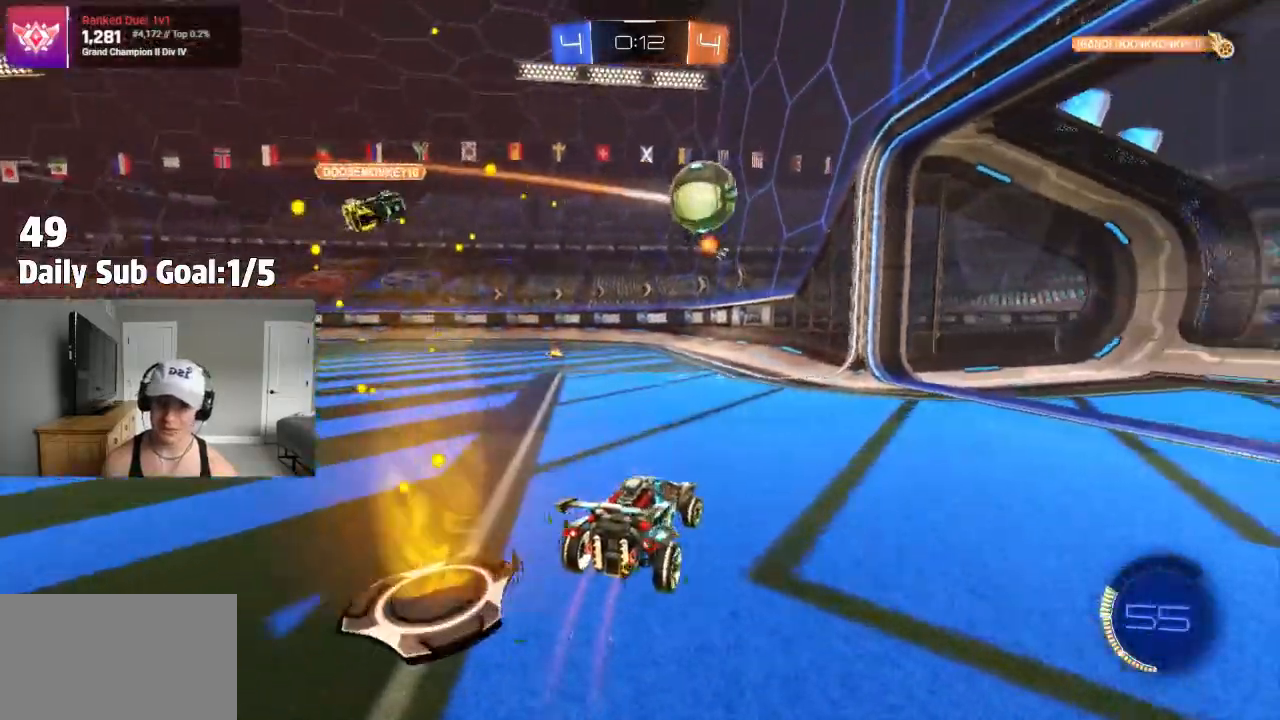
{"dt_ms": 500, "buttons": [], "left_stick": "right", "right_stick": "center", "events": [[267, "L1", "down"], [350, "L1", "up"]]}
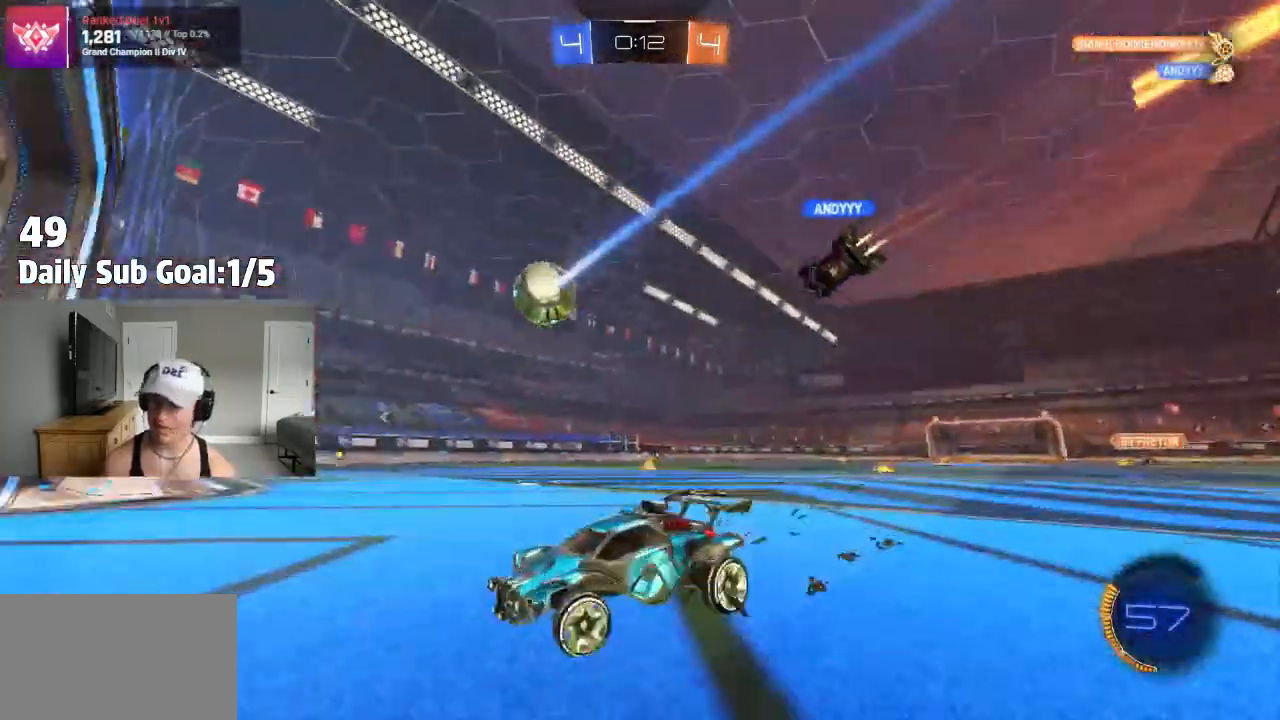
{"dt_ms": 1000, "buttons": [], "left_stick": "left", "right_stick": "center"}
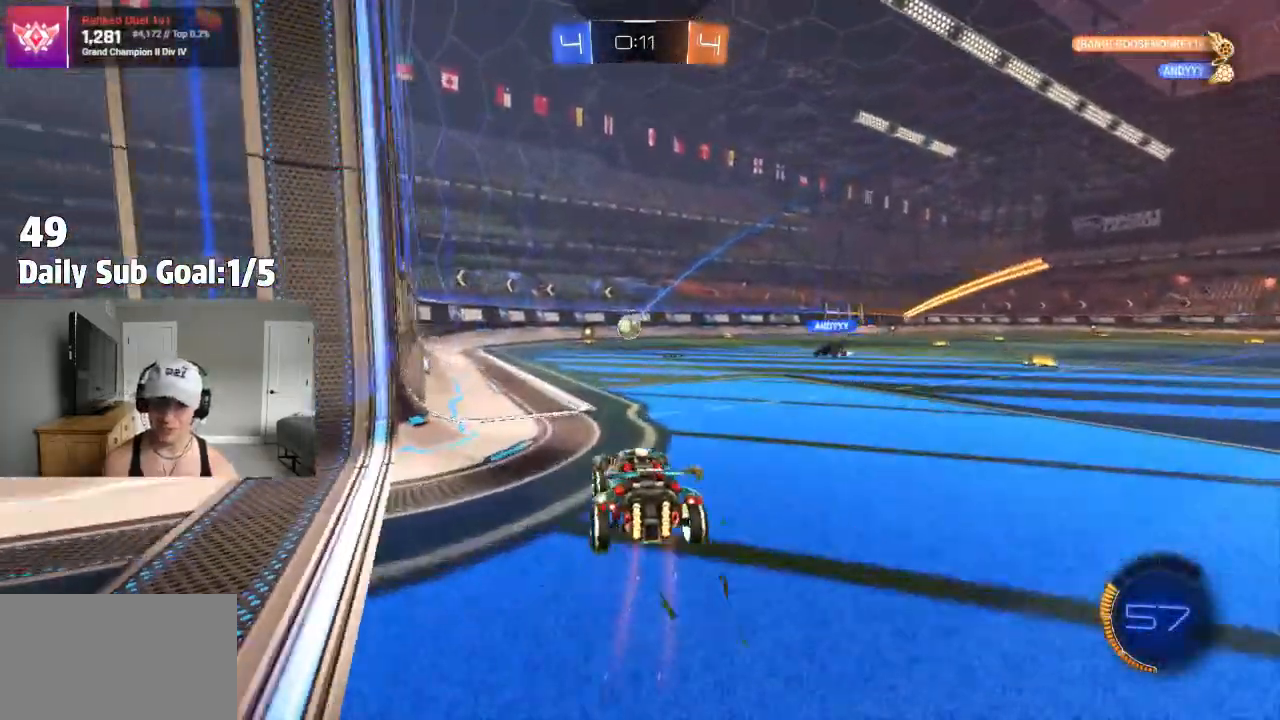
{"dt_ms": 500, "buttons": [], "left_stick": "left", "right_stick": "center"}
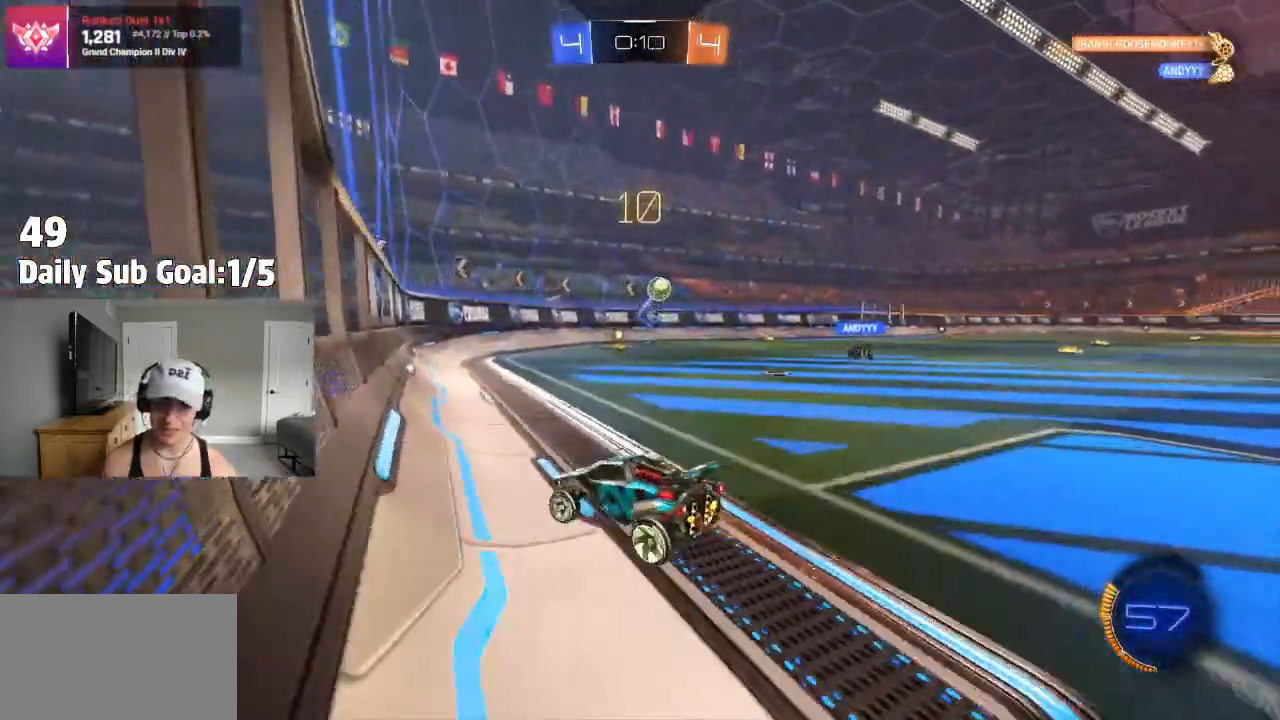
{"dt_ms": 500, "buttons": [], "left_stick": "right", "right_stick": "center", "events": [[50, "left_stick", "up-right"], [267, "L1", "down"], [300, "left_stick", "center"], [317, "L1", "up"], [350, "left_stick", "left"], [483, "left_stick", "right"]]}
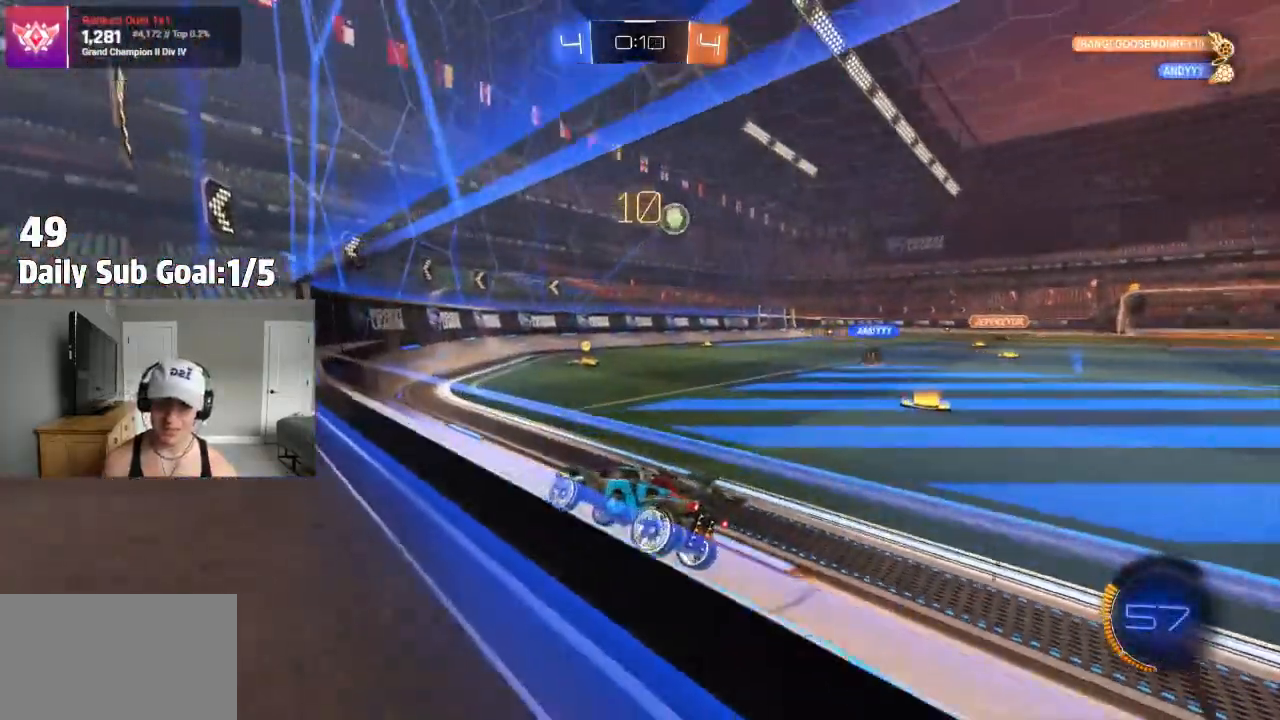
{"dt_ms": 500, "buttons": [], "left_stick": "right", "right_stick": "center", "events": [[233, "left_stick", "center"], [450, "left_stick", "right"]]}
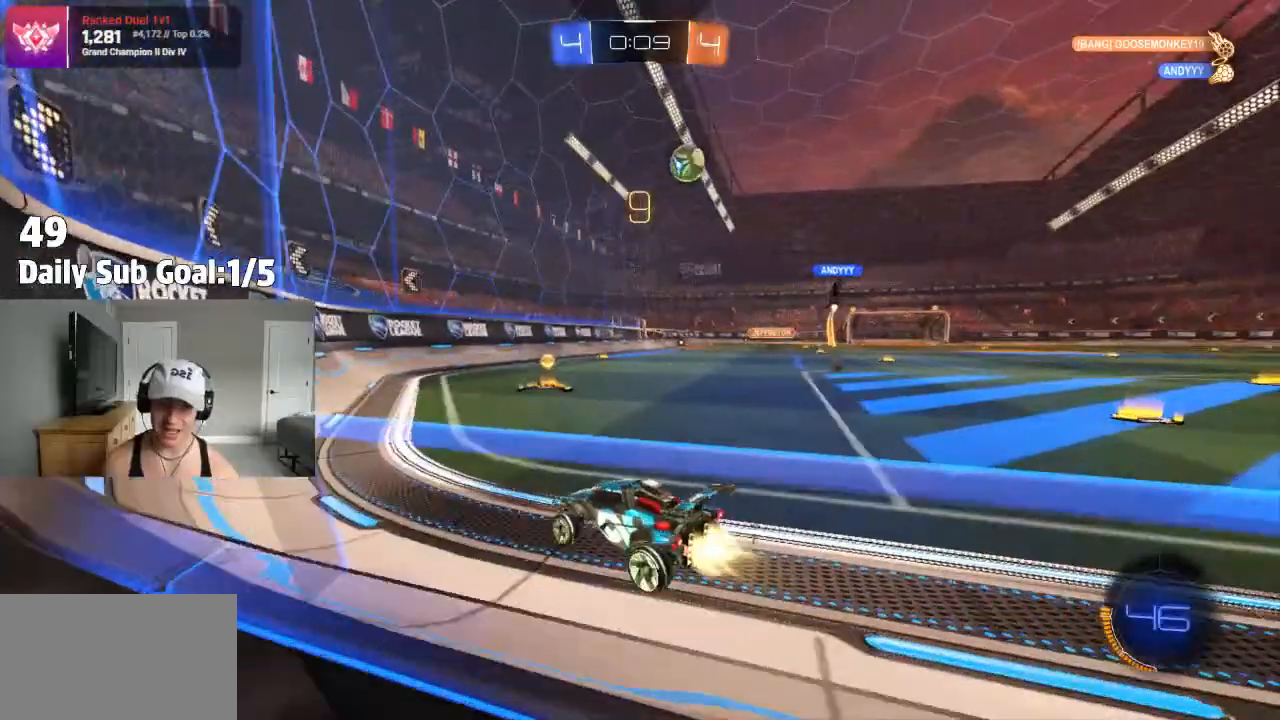
{"dt_ms": 500, "buttons": [], "left_stick": "right", "right_stick": "center", "events": [[217, "left_stick", "center"], [333, "left_stick", "right"]]}
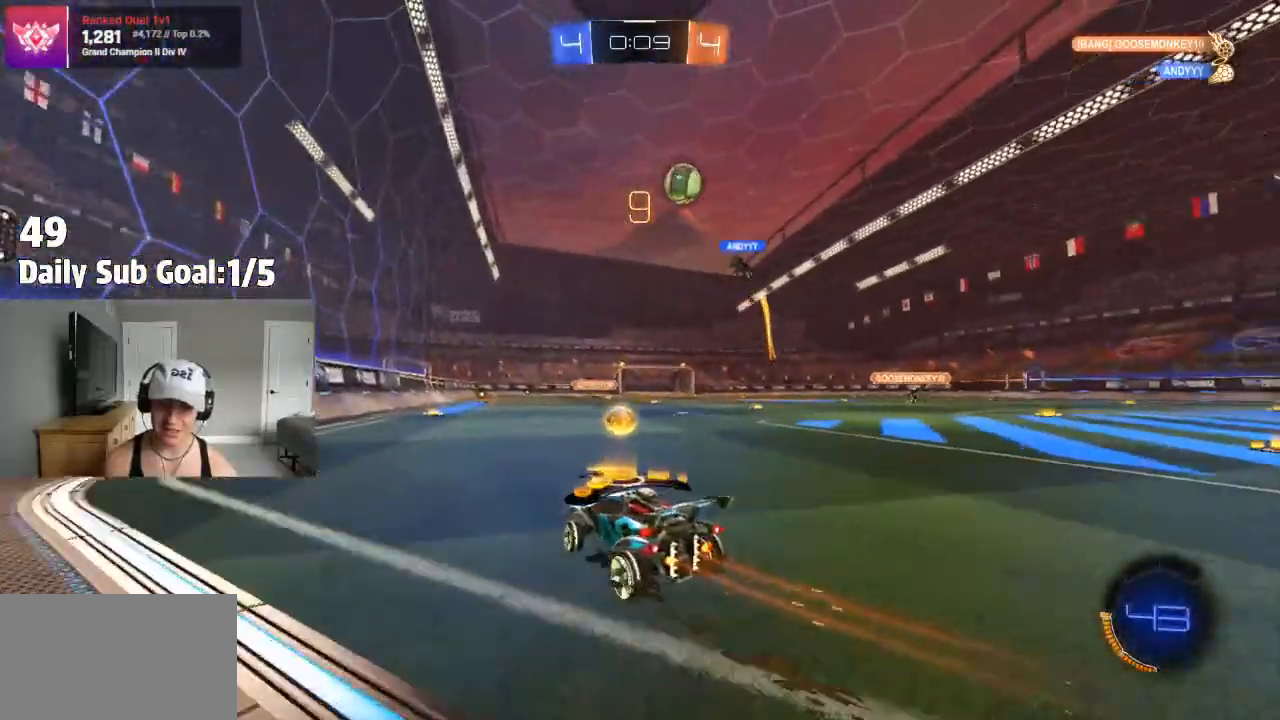
{"dt_ms": 500, "buttons": [], "left_stick": "right", "right_stick": "center", "events": []}